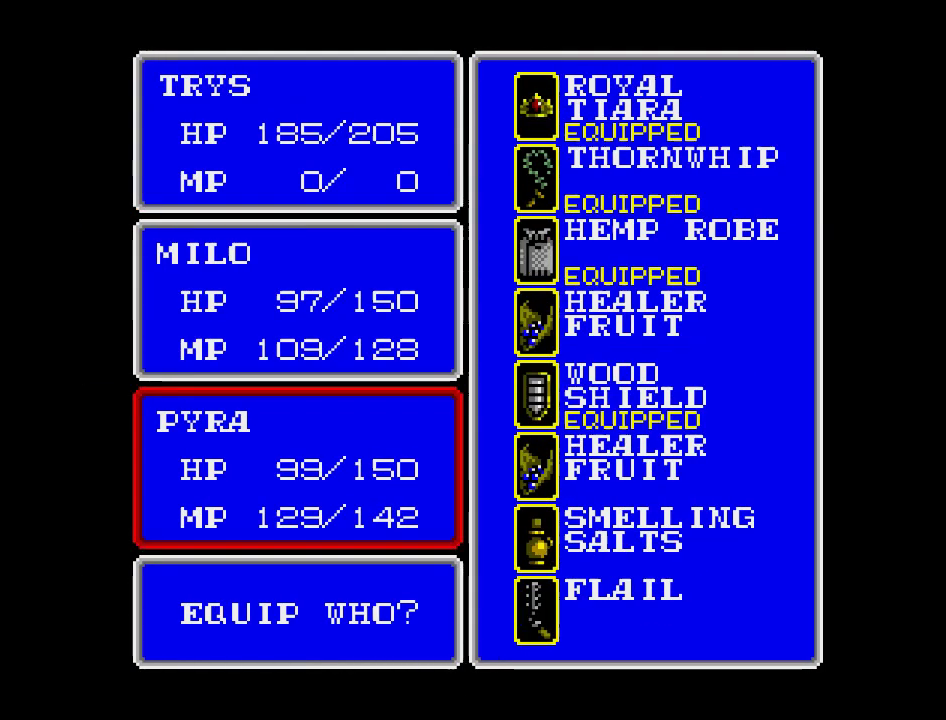
Gameplay with a controller (Nintendo layout); each line is a JSON object with the inputs held at the frame after it. "events" lists button and stick changes between this image and that frame as [ms after this image, input, new state], when the widget could be followed in between. Not read: A B L3 R3 X Y other_buttons.
{"buttons": [], "events": []}
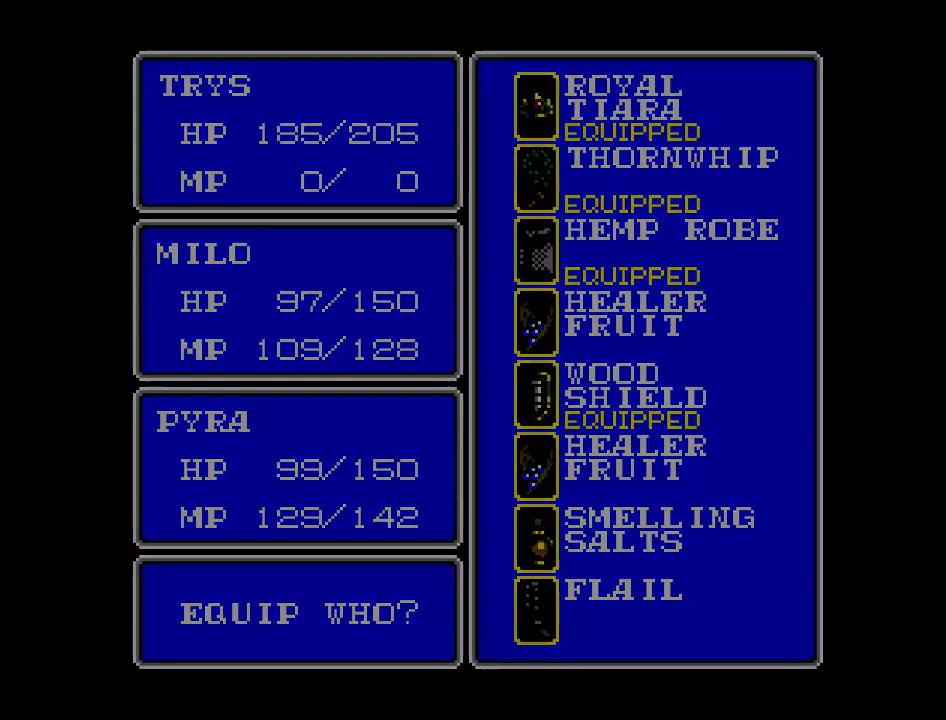
{"buttons": [], "events": []}
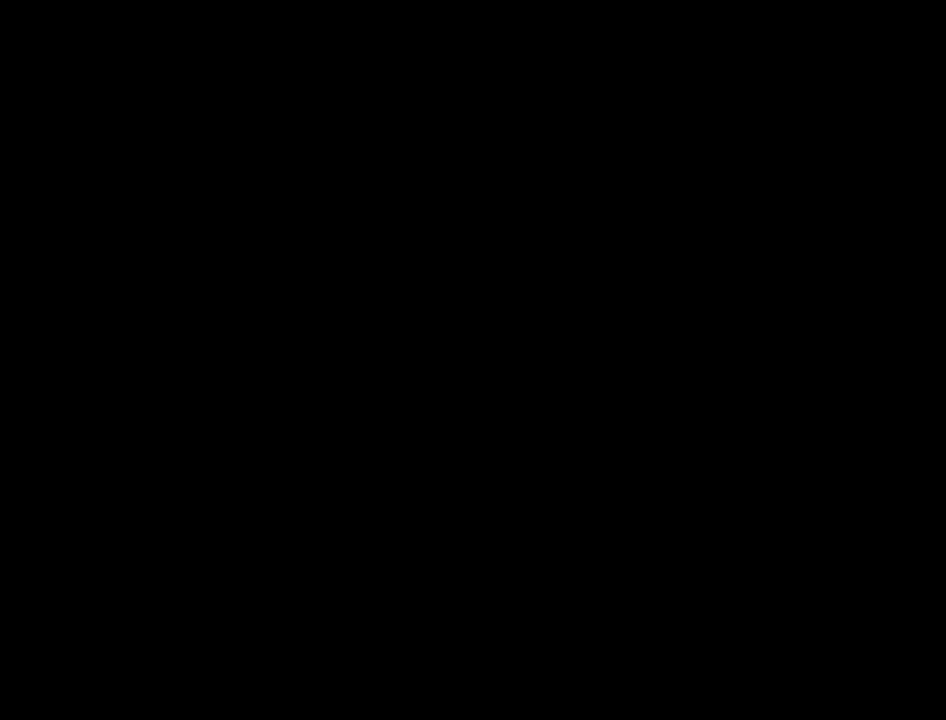
{"buttons": [], "events": []}
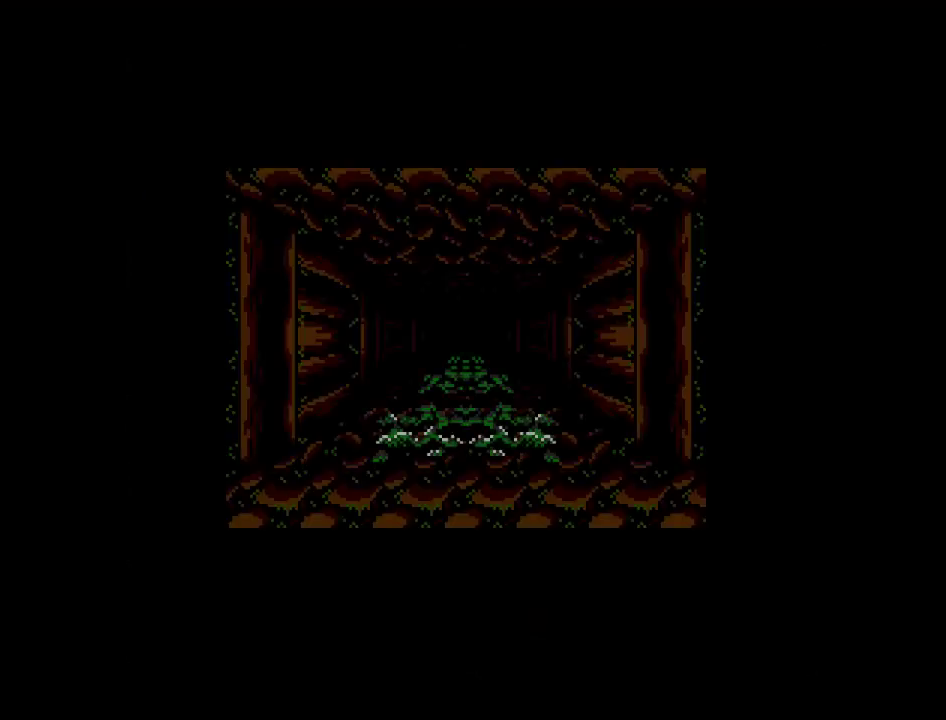
{"buttons": [], "events": []}
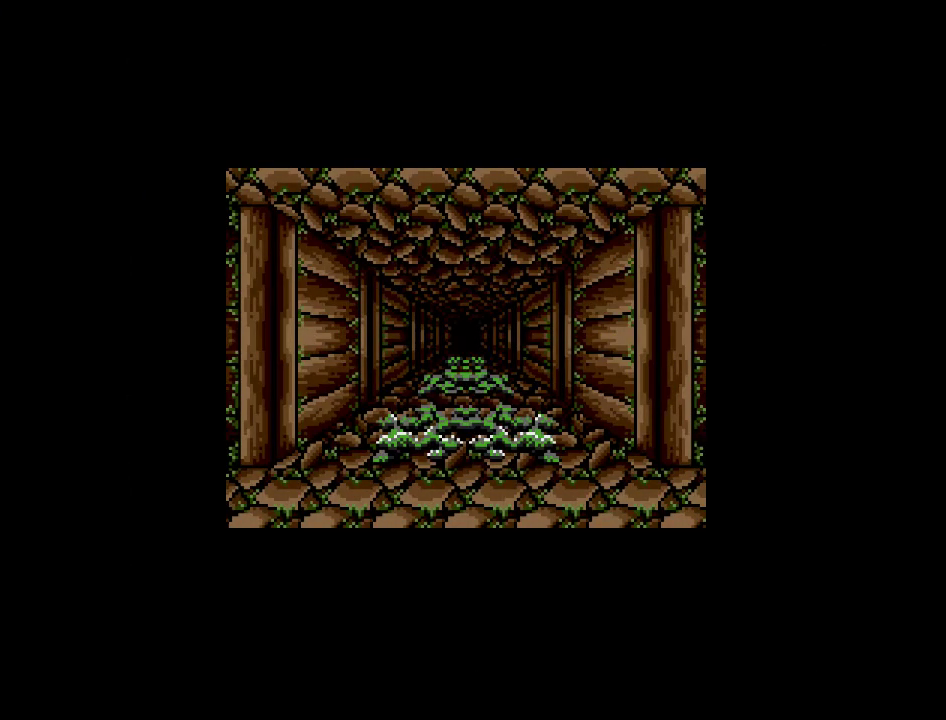
{"buttons": [], "events": []}
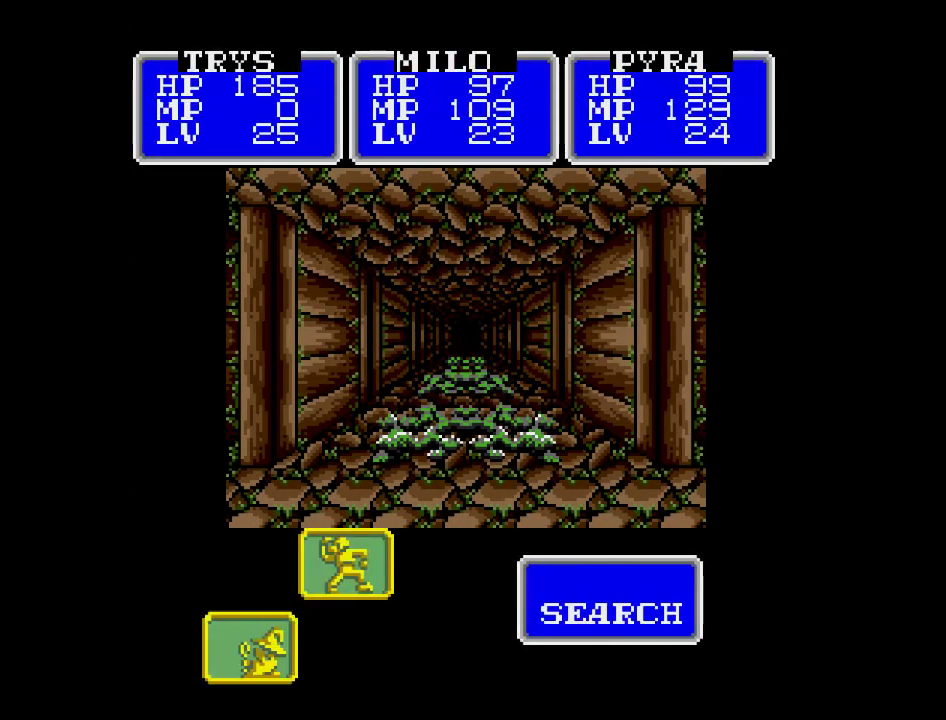
{"buttons": ["DPAD_RIGHT"], "events": [[500, "DPAD_RIGHT", "down"]]}
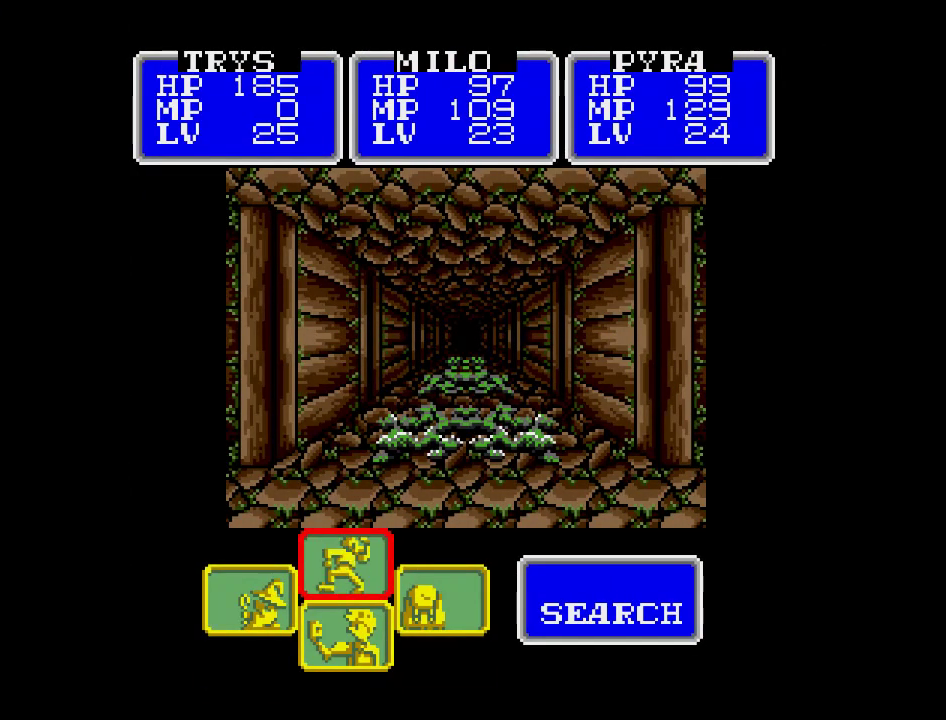
{"buttons": [], "events": [[167, "DPAD_RIGHT", "up"]]}
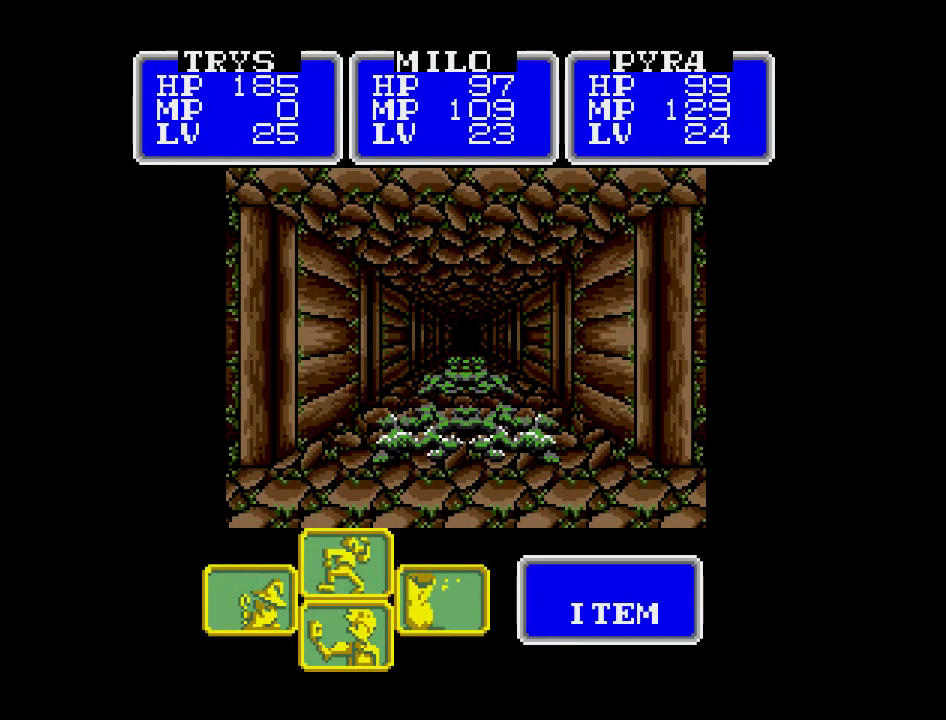
{"buttons": ["DPAD_LEFT"], "events": [[450, "DPAD_LEFT", "down"]]}
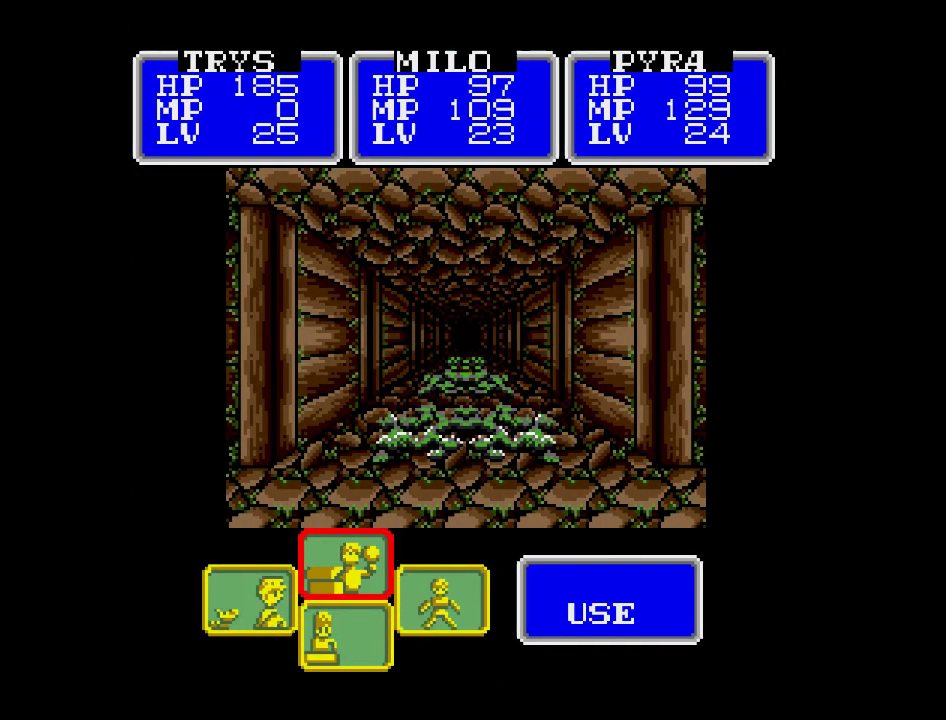
{"buttons": [], "events": [[400, "DPAD_LEFT", "up"]]}
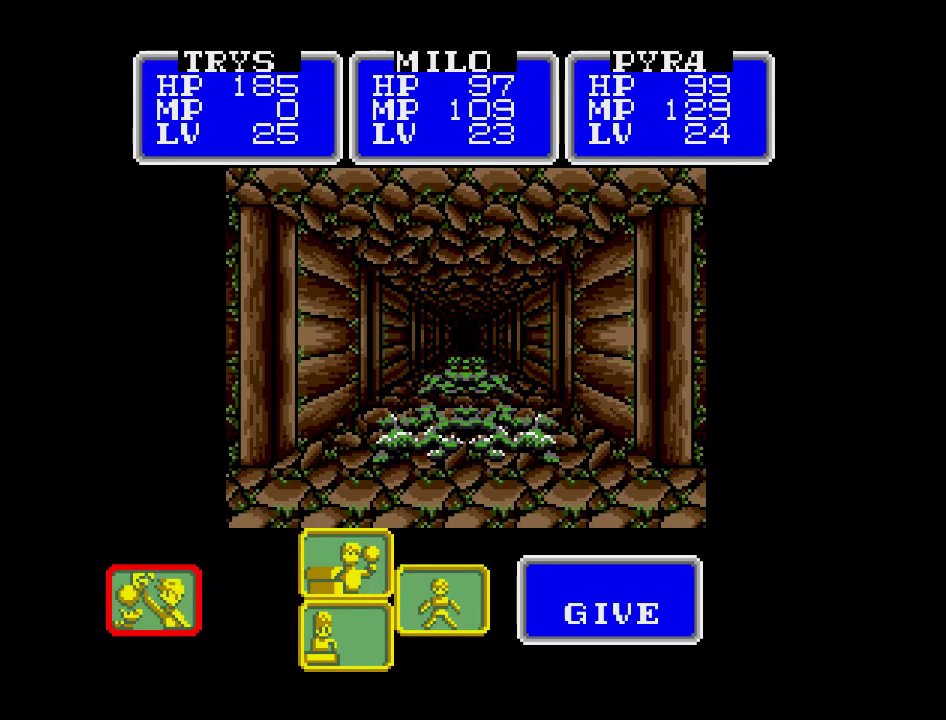
{"buttons": [], "events": []}
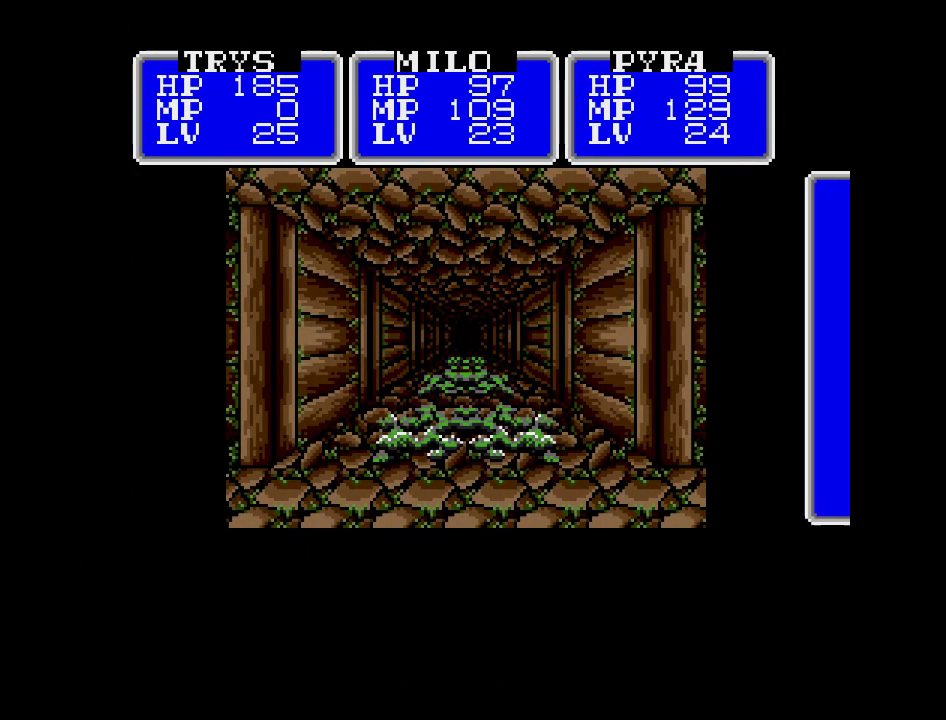
{"buttons": [], "events": []}
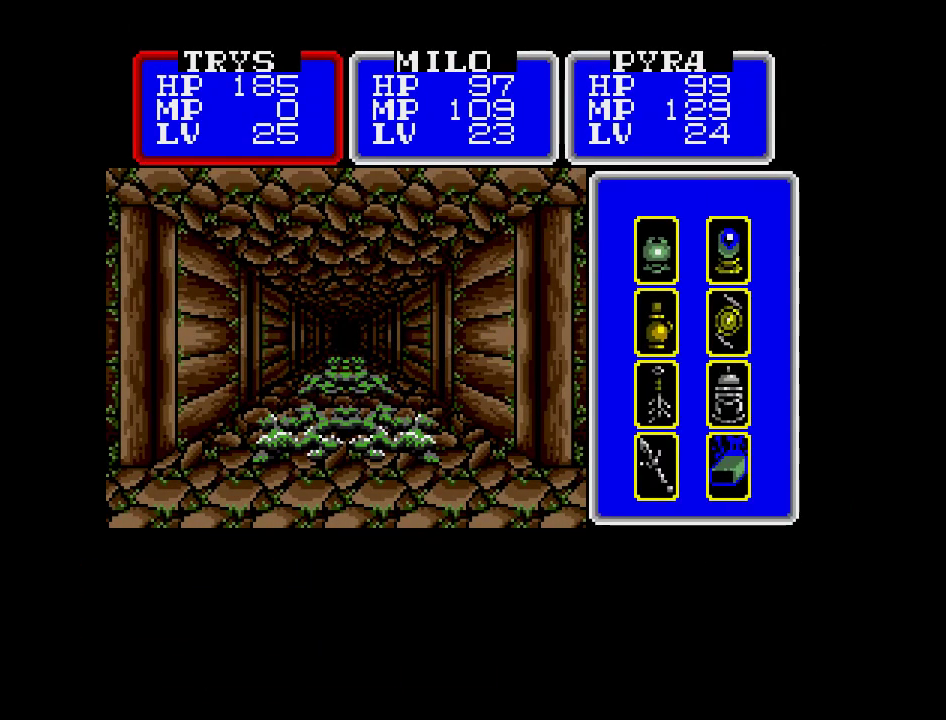
{"buttons": ["DPAD_RIGHT"], "events": [[417, "DPAD_RIGHT", "down"]]}
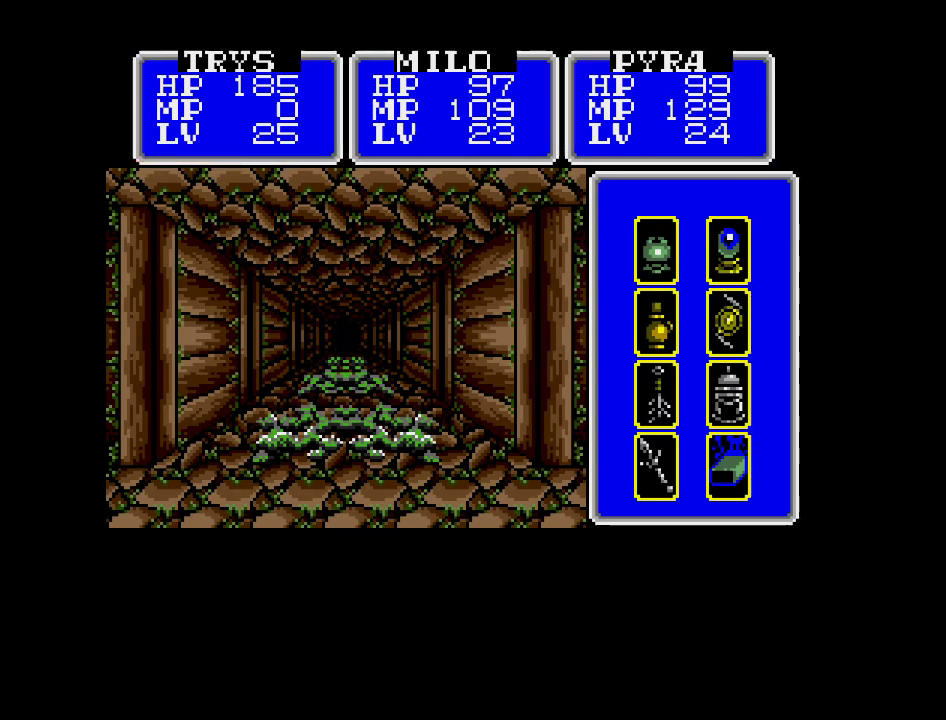
{"buttons": [], "events": [[50, "DPAD_RIGHT", "up"]]}
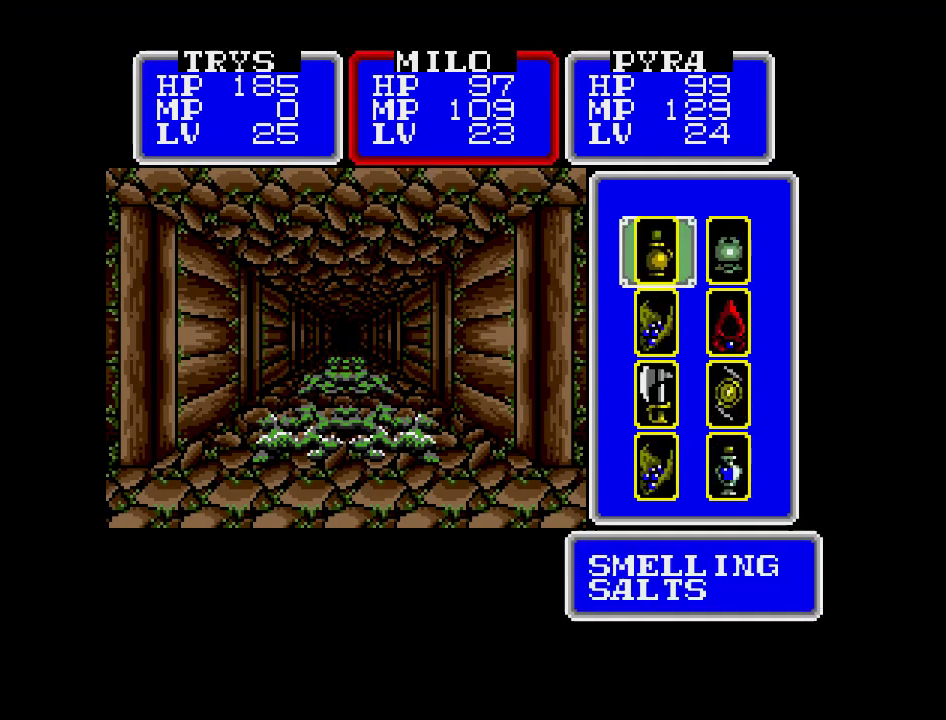
{"buttons": [], "events": []}
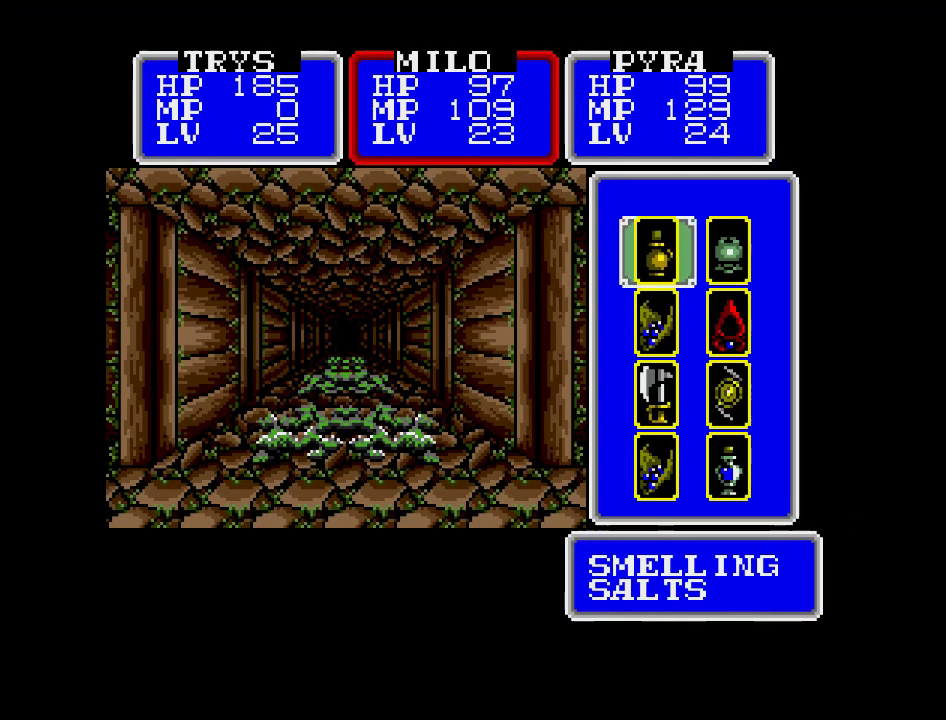
{"buttons": [], "events": [[17, "DPAD_DOWN", "down"], [100, "DPAD_DOWN", "up"], [200, "DPAD_DOWN", "down"], [300, "DPAD_DOWN", "up"]]}
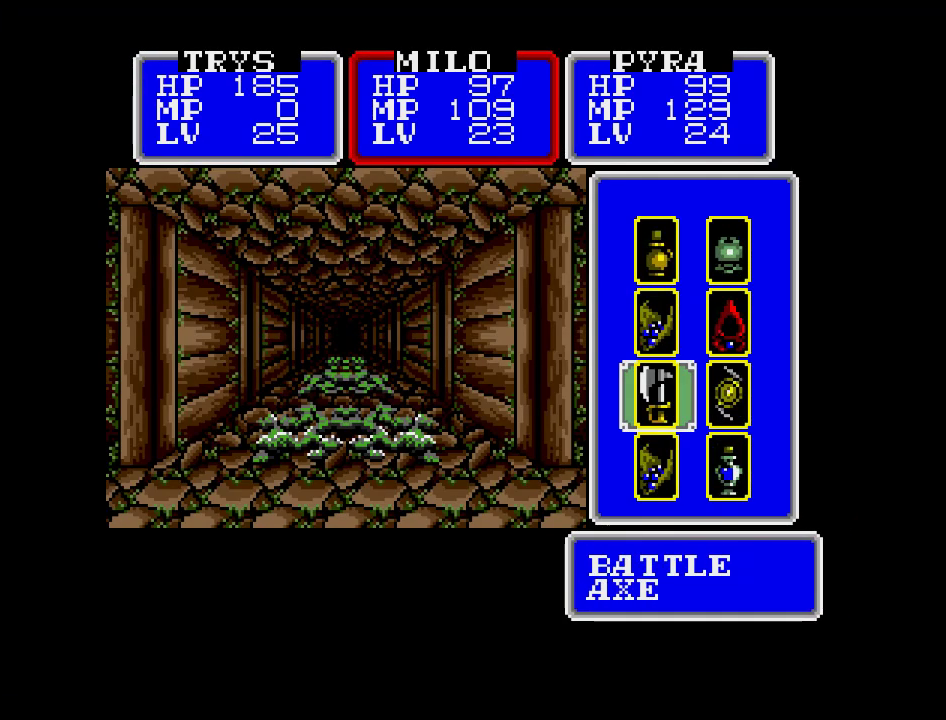
{"buttons": [], "events": [[67, "DPAD_DOWN", "down"], [167, "DPAD_DOWN", "up"]]}
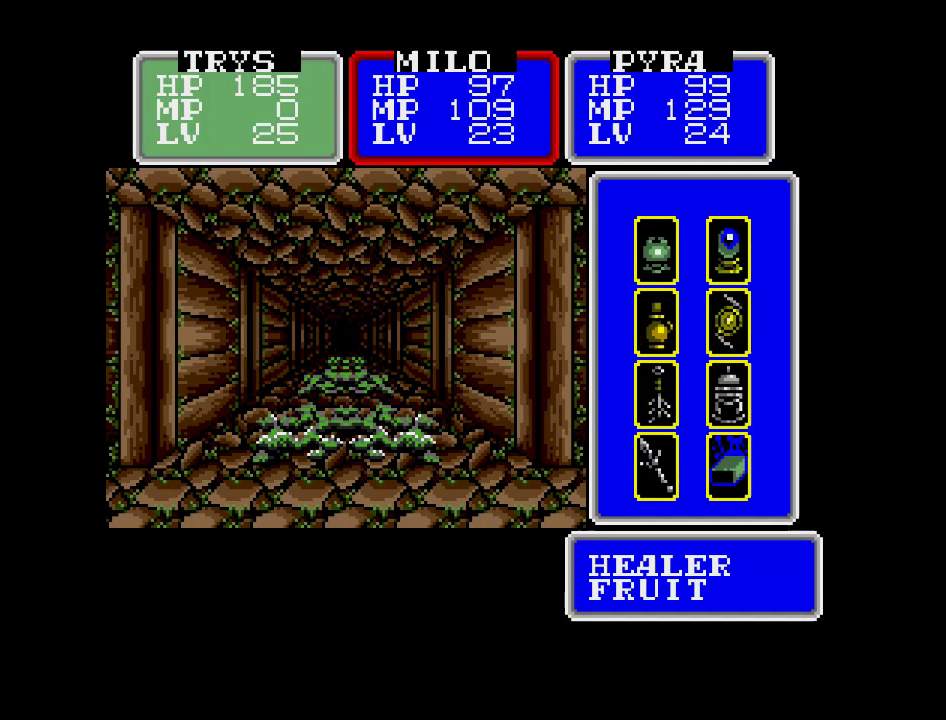
{"buttons": [], "events": [[200, "DPAD_RIGHT", "down"], [300, "DPAD_RIGHT", "up"], [433, "DPAD_RIGHT", "down"], [500, "DPAD_RIGHT", "up"]]}
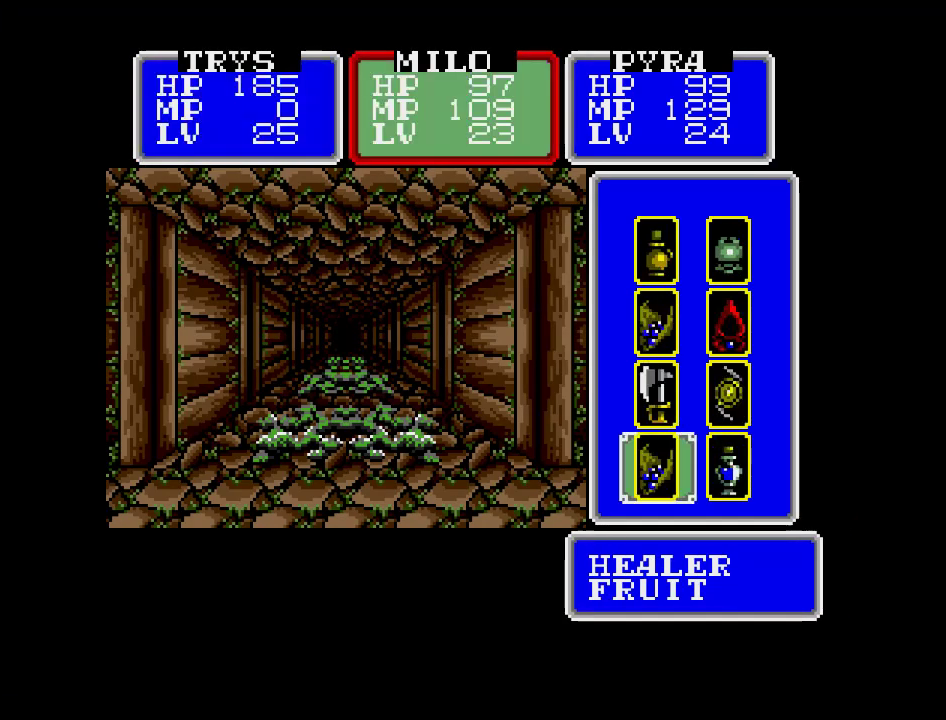
{"buttons": [], "events": []}
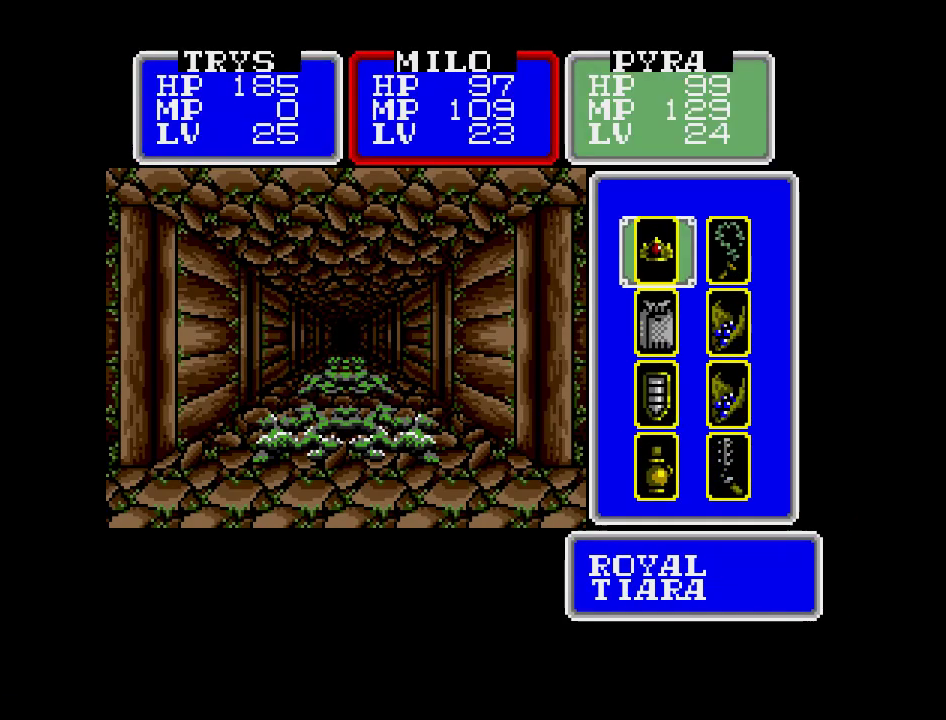
{"buttons": ["DPAD_DOWN"], "events": [[217, "DPAD_RIGHT", "down"], [317, "DPAD_RIGHT", "up"], [467, "DPAD_DOWN", "down"]]}
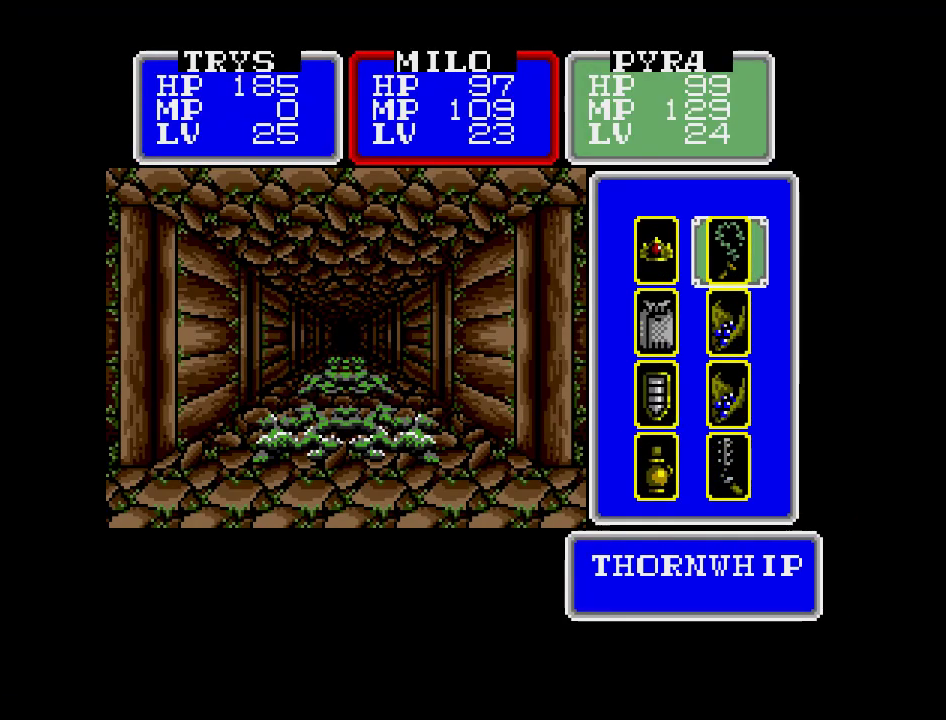
{"buttons": [], "events": [[33, "DPAD_DOWN", "up"], [133, "DPAD_DOWN", "down"], [217, "DPAD_DOWN", "up"], [283, "DPAD_DOWN", "down"], [367, "DPAD_DOWN", "up"]]}
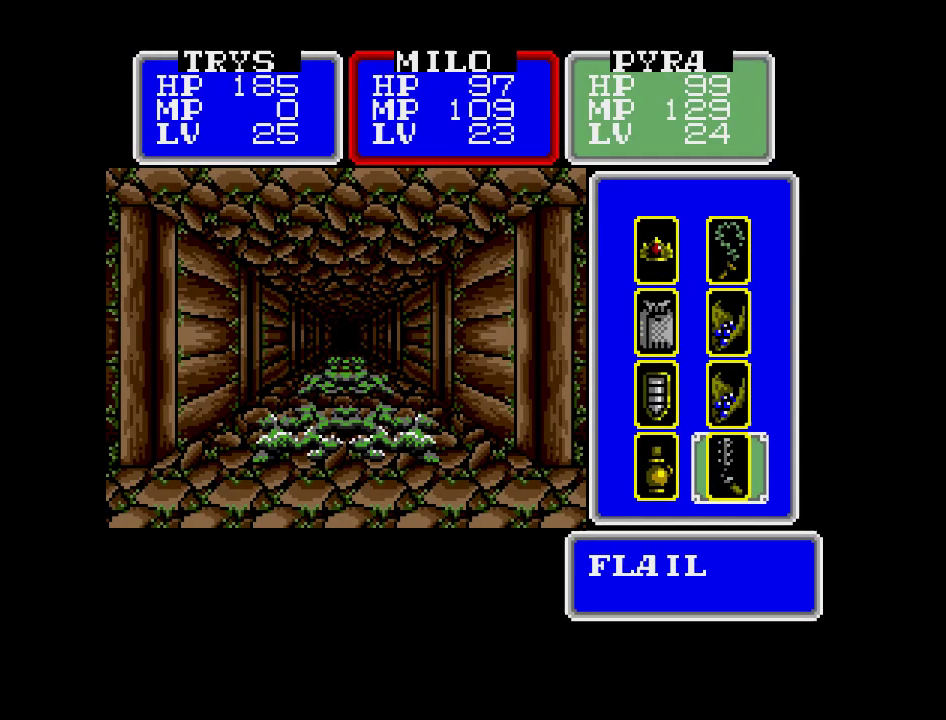
{"buttons": [], "events": []}
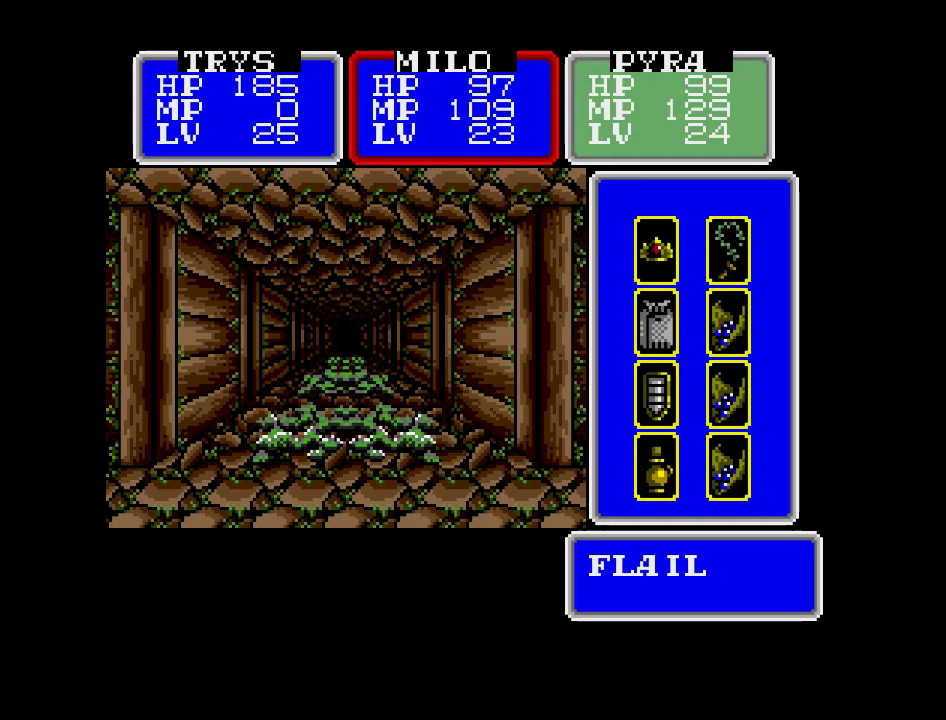
{"buttons": [], "events": []}
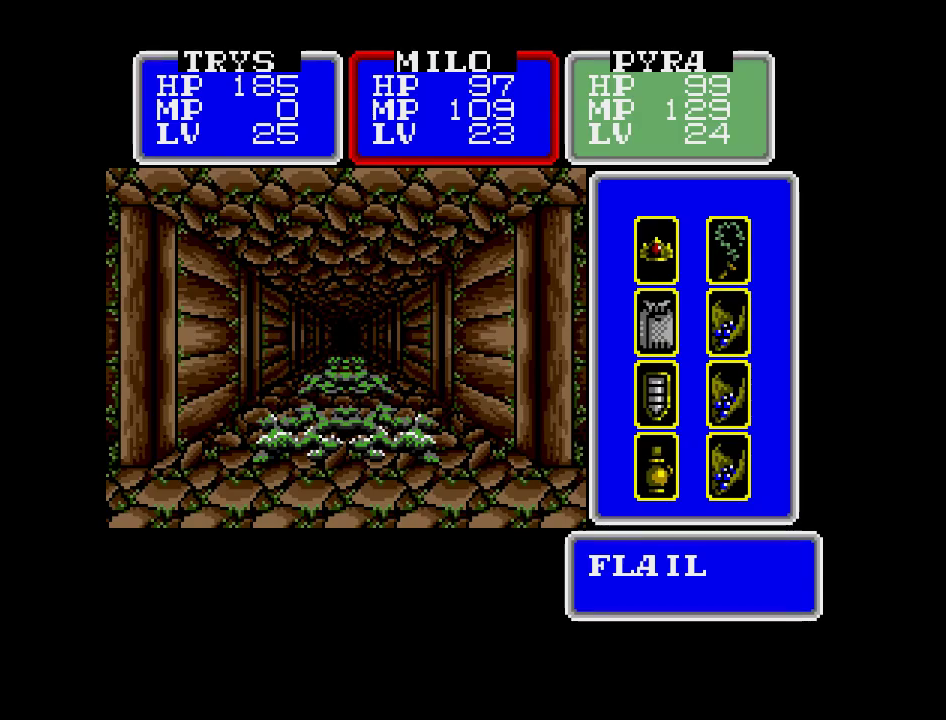
{"buttons": [], "events": [[183, "DPAD_LEFT", "down"], [333, "DPAD_LEFT", "up"]]}
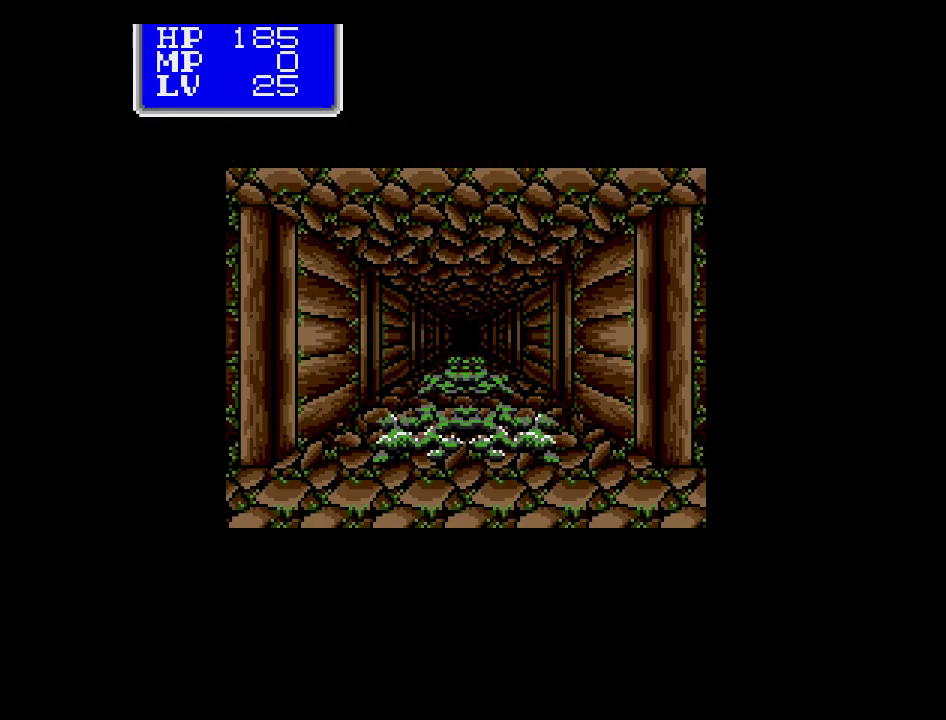
{"buttons": [], "events": []}
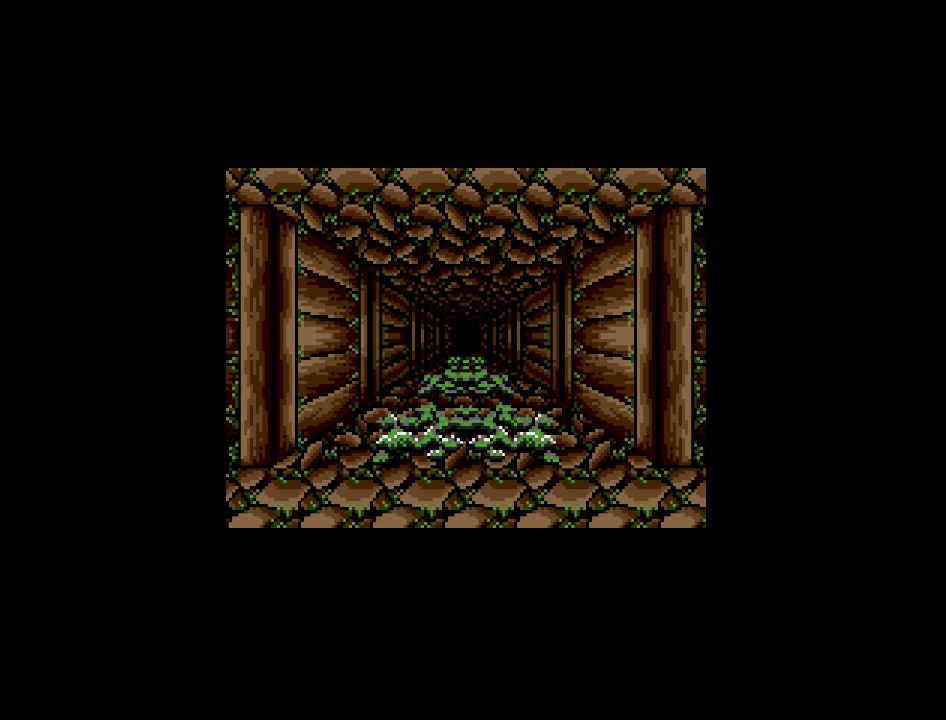
{"buttons": [], "events": []}
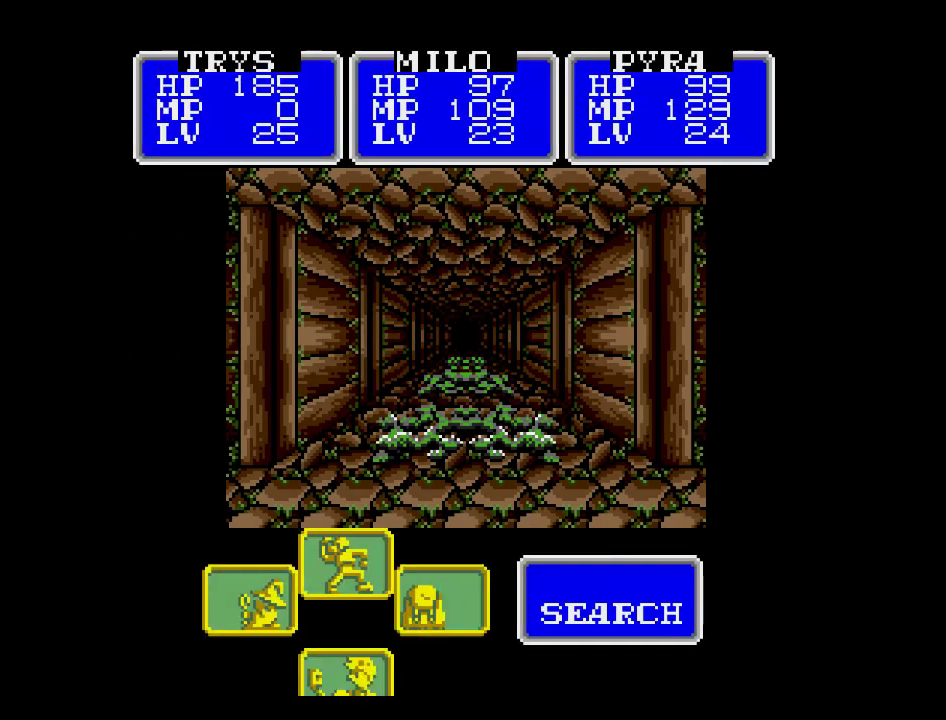
{"buttons": [], "events": [[250, "DPAD_RIGHT", "down"], [383, "DPAD_RIGHT", "up"]]}
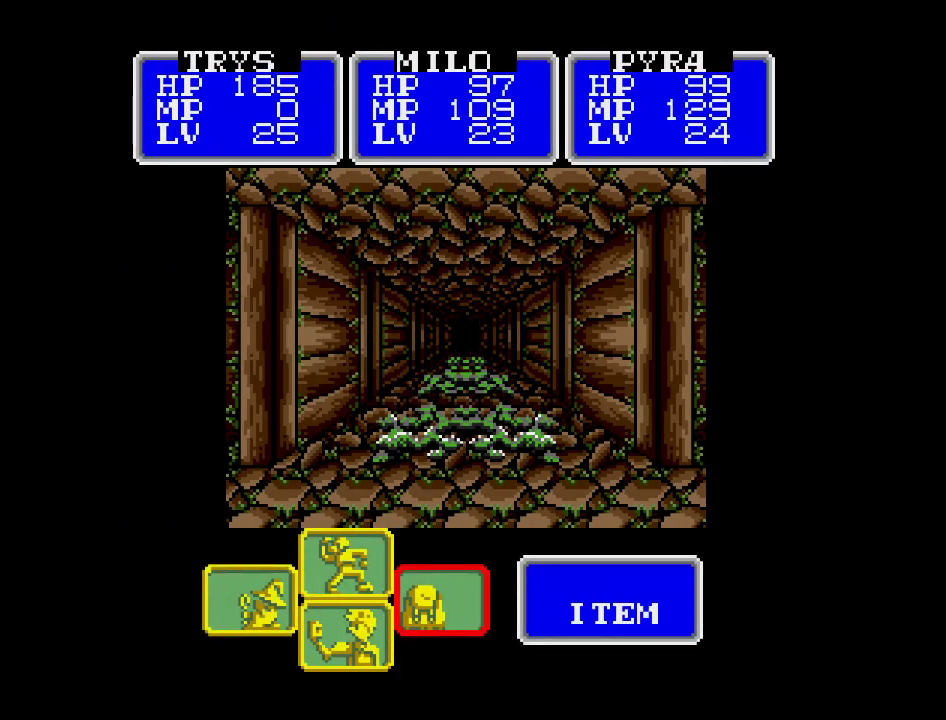
{"buttons": [], "events": []}